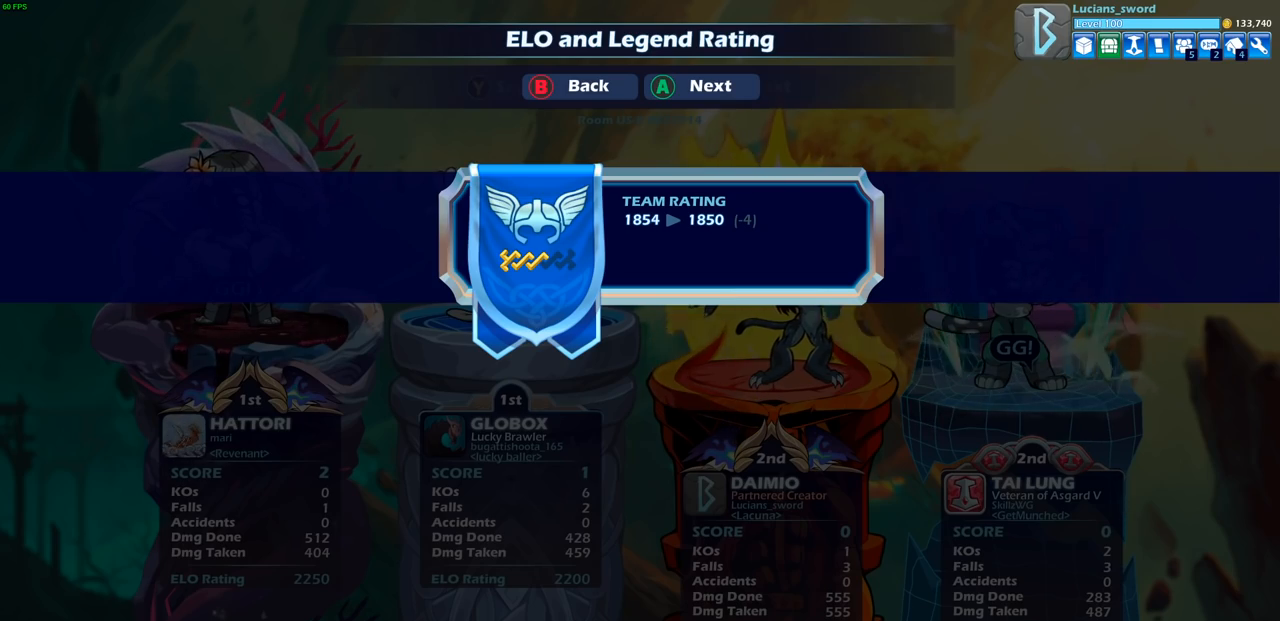
Gameplay with a controller (PlayStation layout); each line is a JSON object with the inputs held at the frame after it. "events" lists button and stick changes between this image and that frame as [ms after this image, input, new state], when the widget could be followed in between.
{"buttons": [], "left_stick": "center", "right_stick": "center", "events": [[50, "CIRCLE", "down"], [150, "CIRCLE", "up"]]}
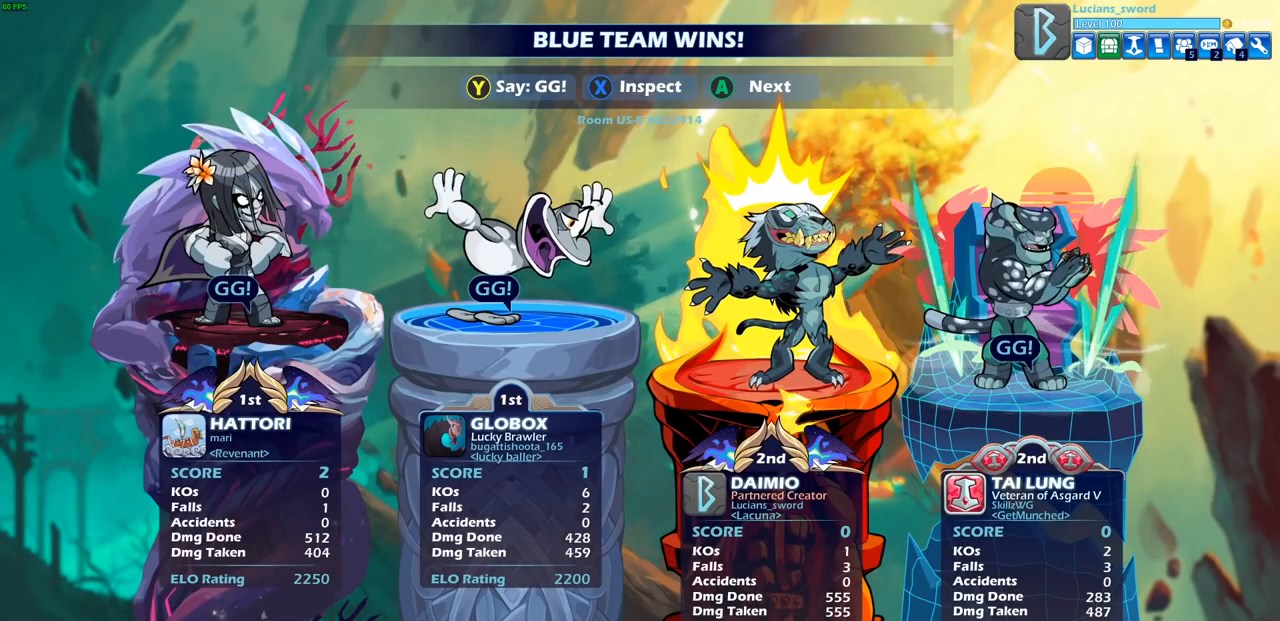
{"buttons": [], "left_stick": "center", "right_stick": "center", "events": []}
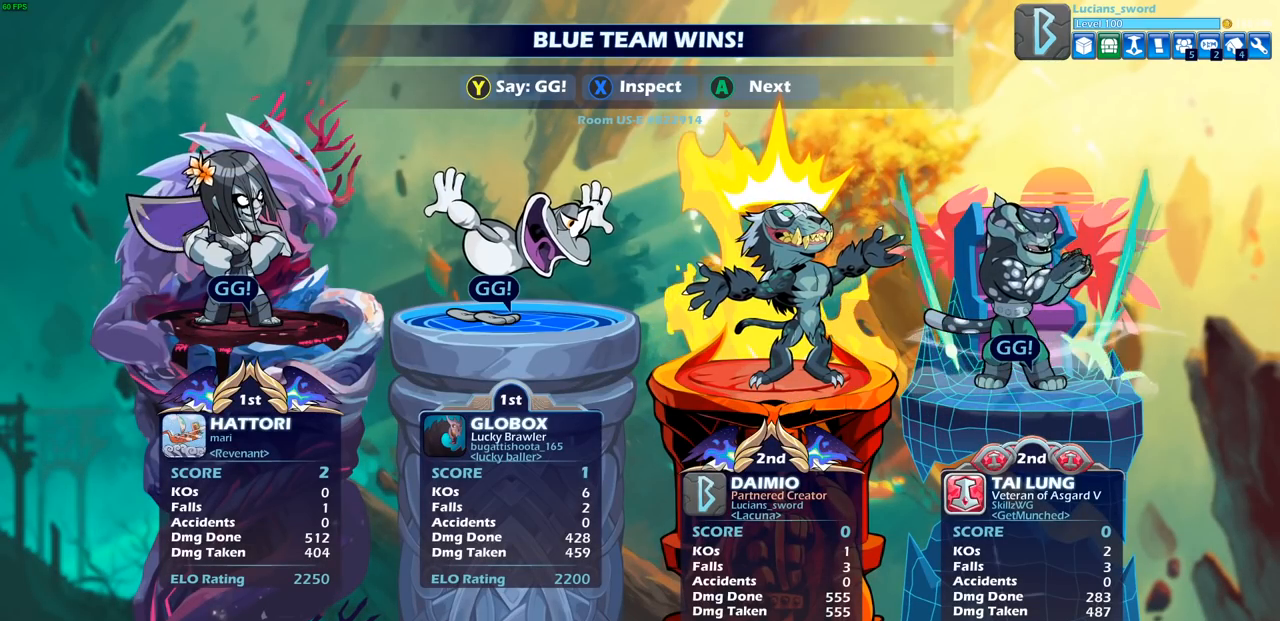
{"buttons": [], "left_stick": "center", "right_stick": "center", "events": []}
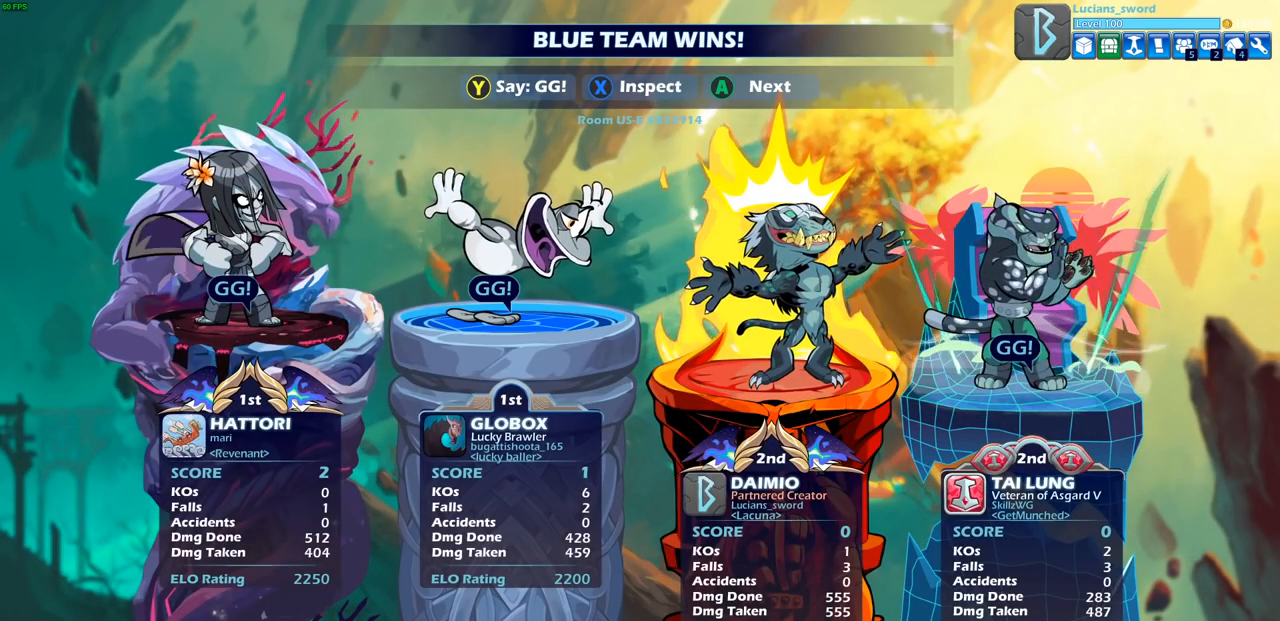
{"buttons": [], "left_stick": "center", "right_stick": "center", "events": [[150, "CROSS", "down"], [300, "CROSS", "up"]]}
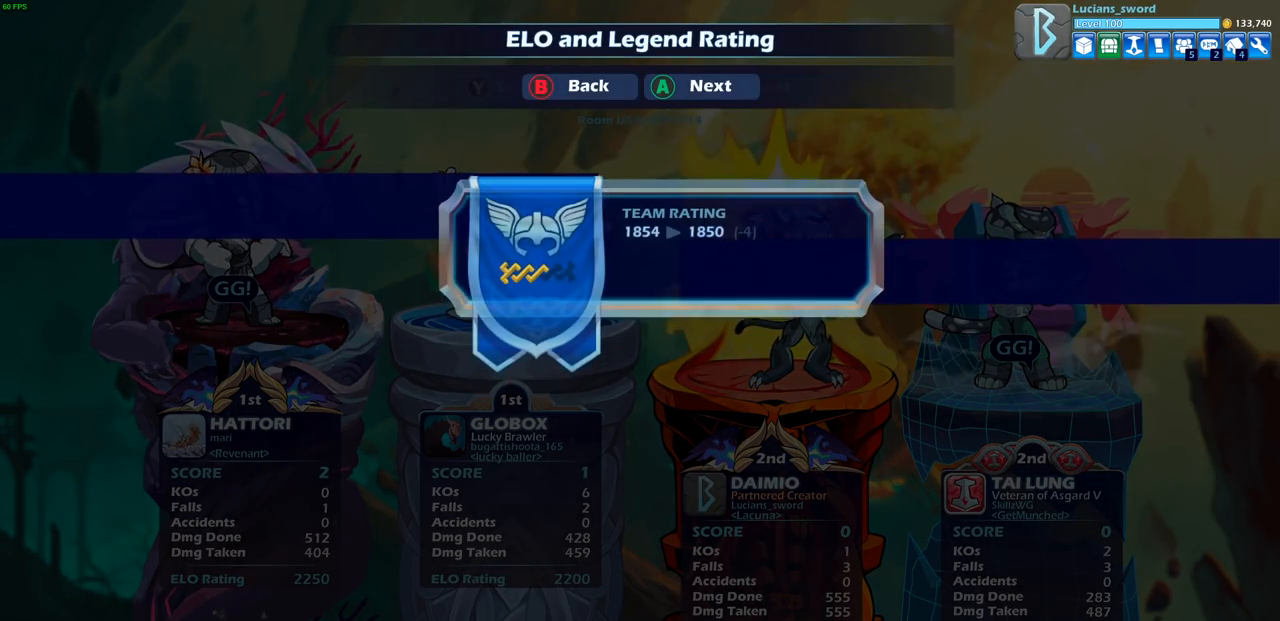
{"buttons": [], "left_stick": "center", "right_stick": "center", "events": []}
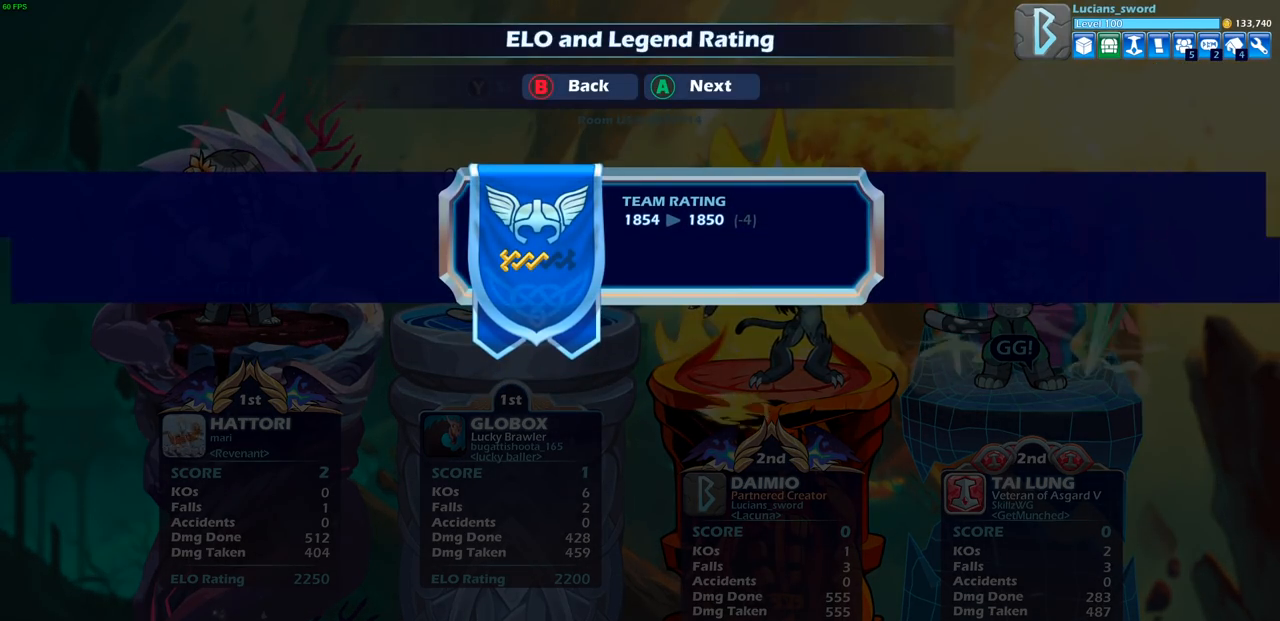
{"buttons": [], "left_stick": "center", "right_stick": "center", "events": [[200, "CROSS", "down"], [317, "CROSS", "up"]]}
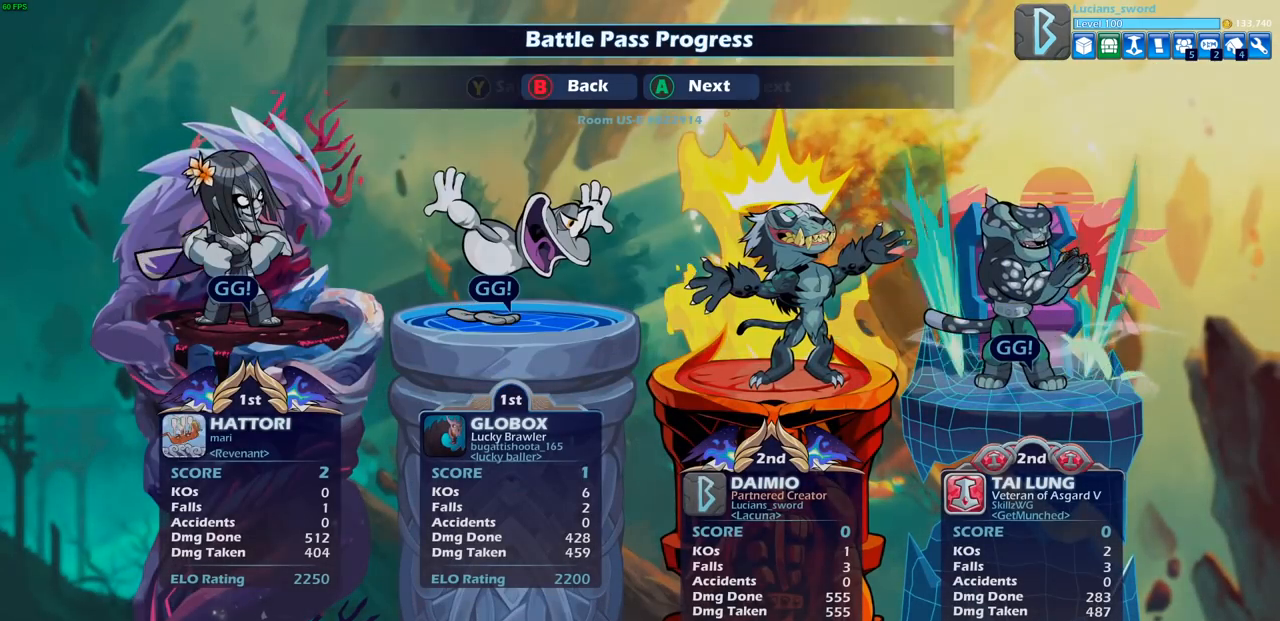
{"buttons": [], "left_stick": "center", "right_stick": "center", "events": []}
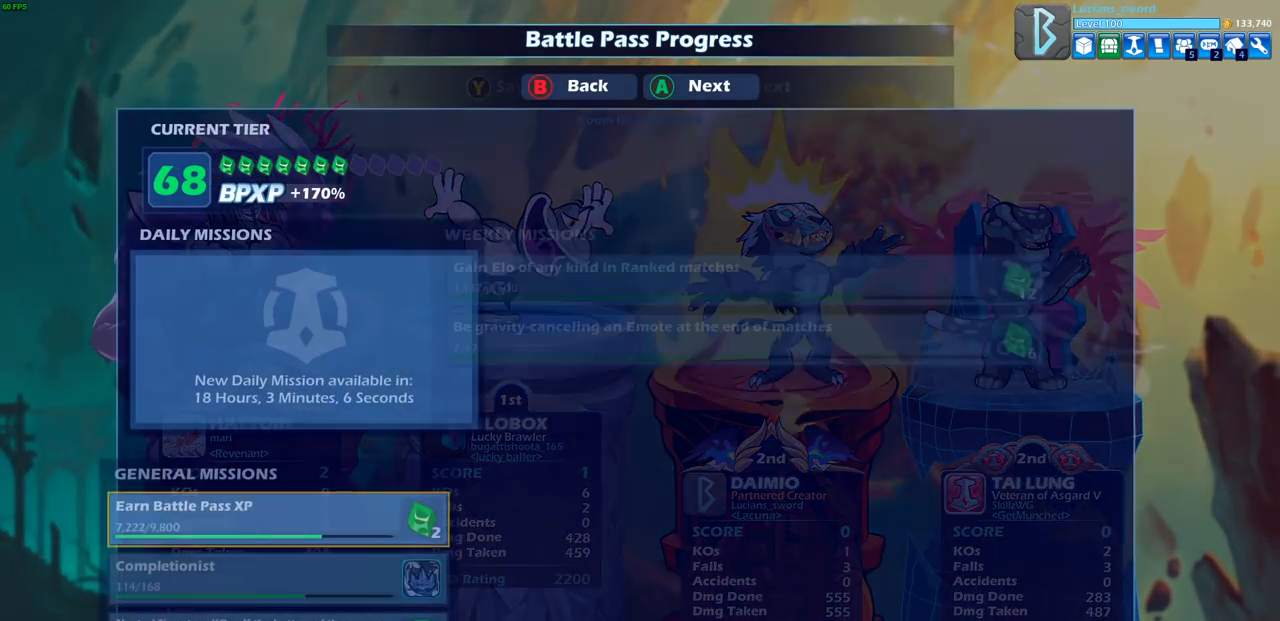
{"buttons": [], "left_stick": "center", "right_stick": "center", "events": []}
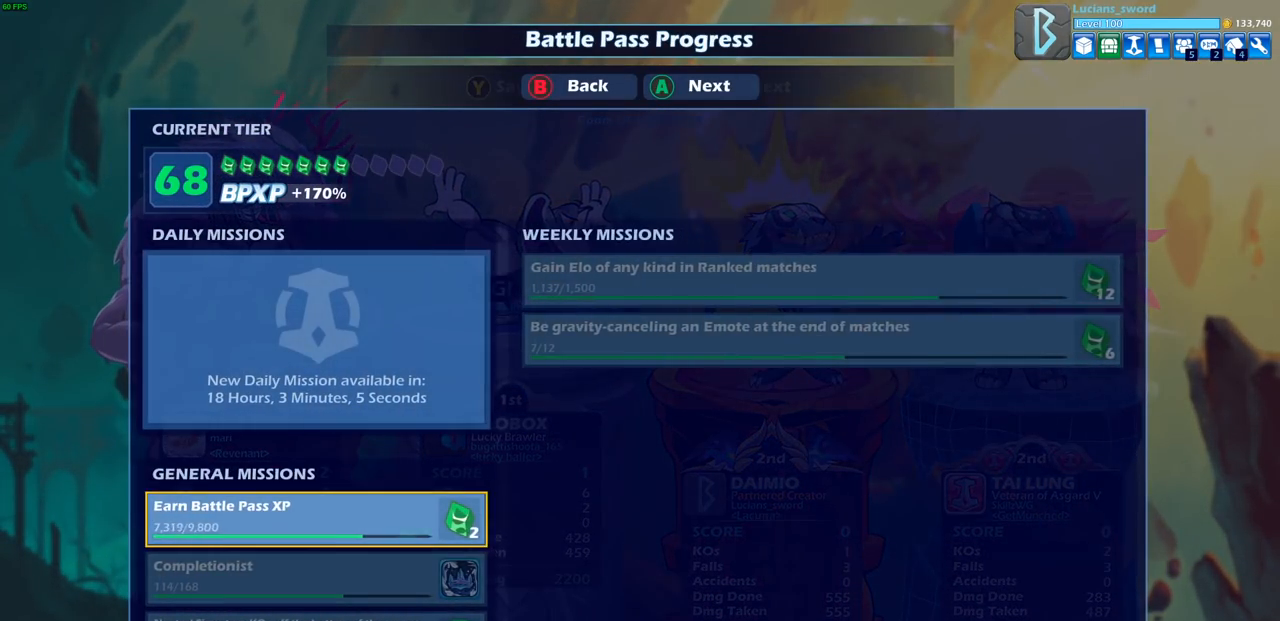
{"buttons": ["CROSS"], "left_stick": "center", "right_stick": "center", "events": [[67, "CROSS", "down"], [200, "CROSS", "up"], [483, "CROSS", "down"]]}
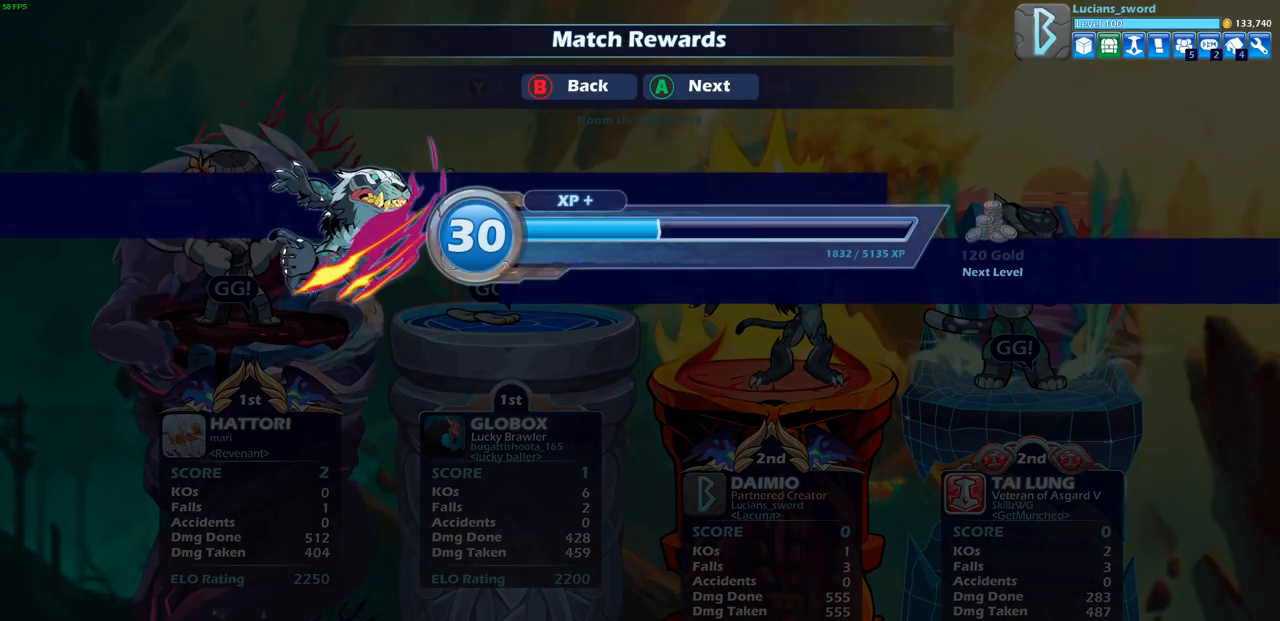
{"buttons": ["CROSS"], "left_stick": "center", "right_stick": "center", "events": [[100, "CROSS", "up"], [450, "CROSS", "down"]]}
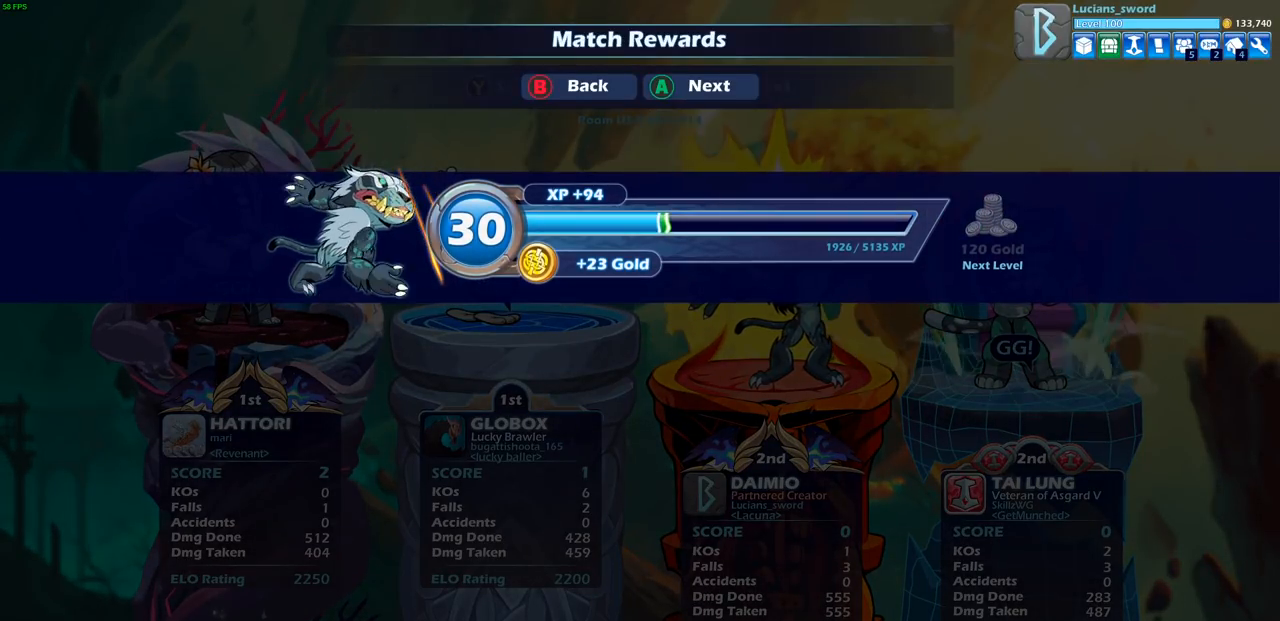
{"buttons": [], "left_stick": "center", "right_stick": "center", "events": [[117, "CROSS", "up"]]}
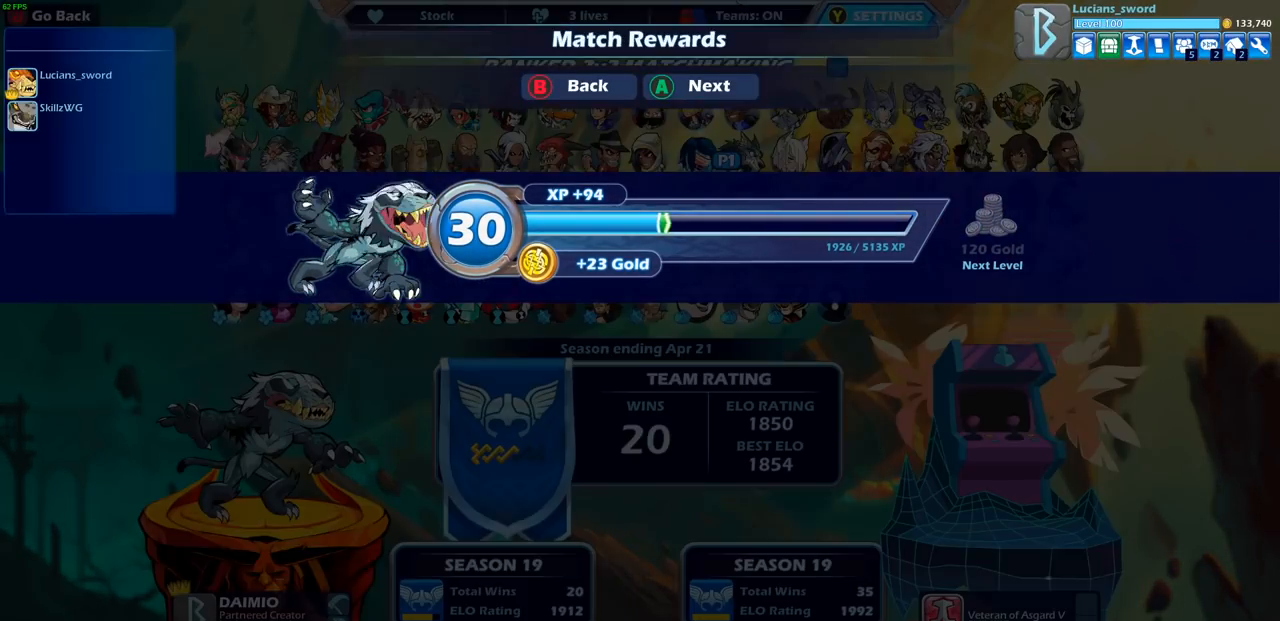
{"buttons": [], "left_stick": "center", "right_stick": "center", "events": []}
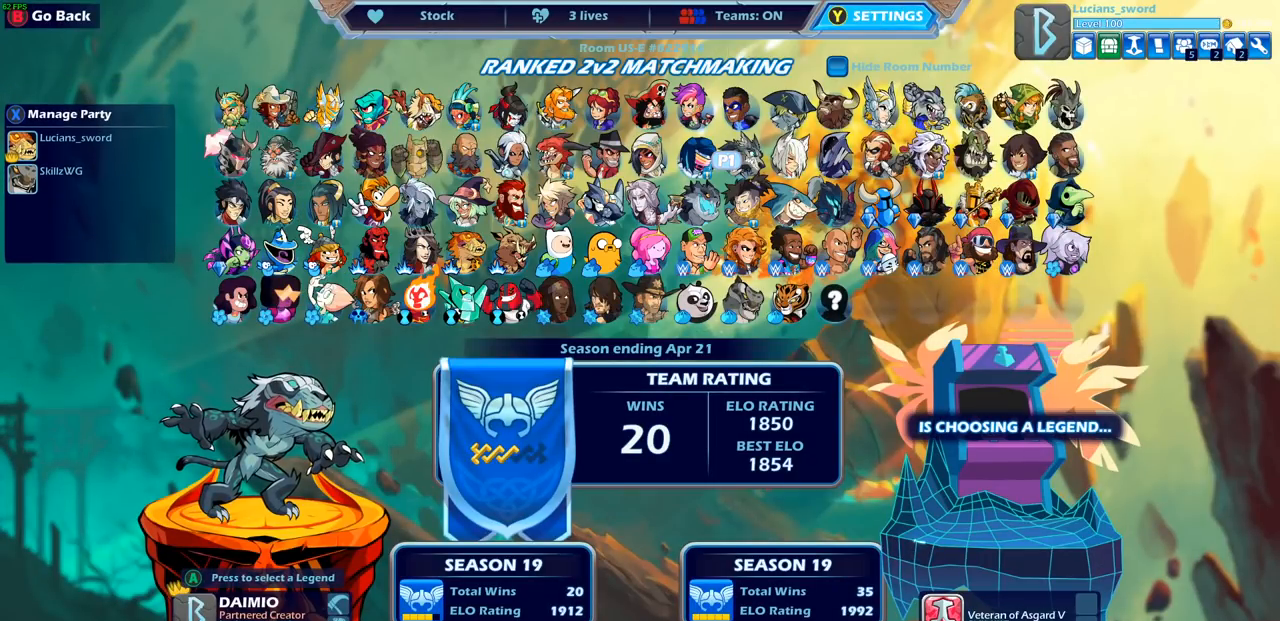
{"buttons": [], "left_stick": "center", "right_stick": "center", "events": []}
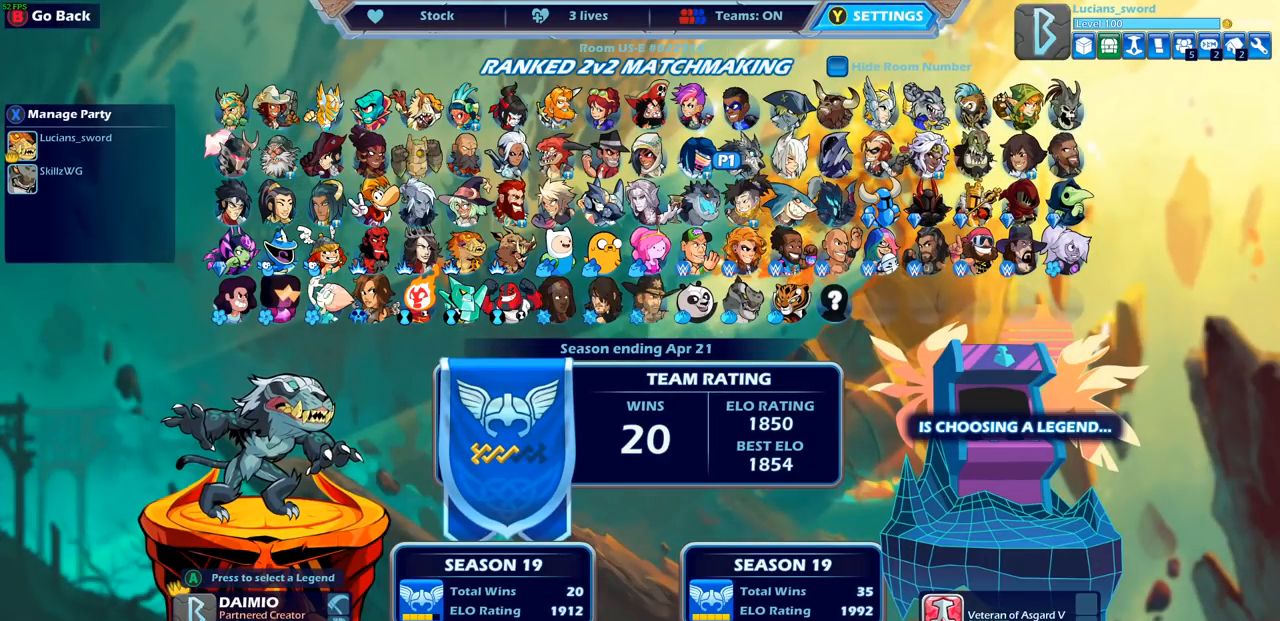
{"buttons": [], "left_stick": "center", "right_stick": "center", "events": [[133, "DPAD_LEFT", "down"], [217, "DPAD_LEFT", "up"], [350, "DPAD_LEFT", "down"], [450, "DPAD_LEFT", "up"]]}
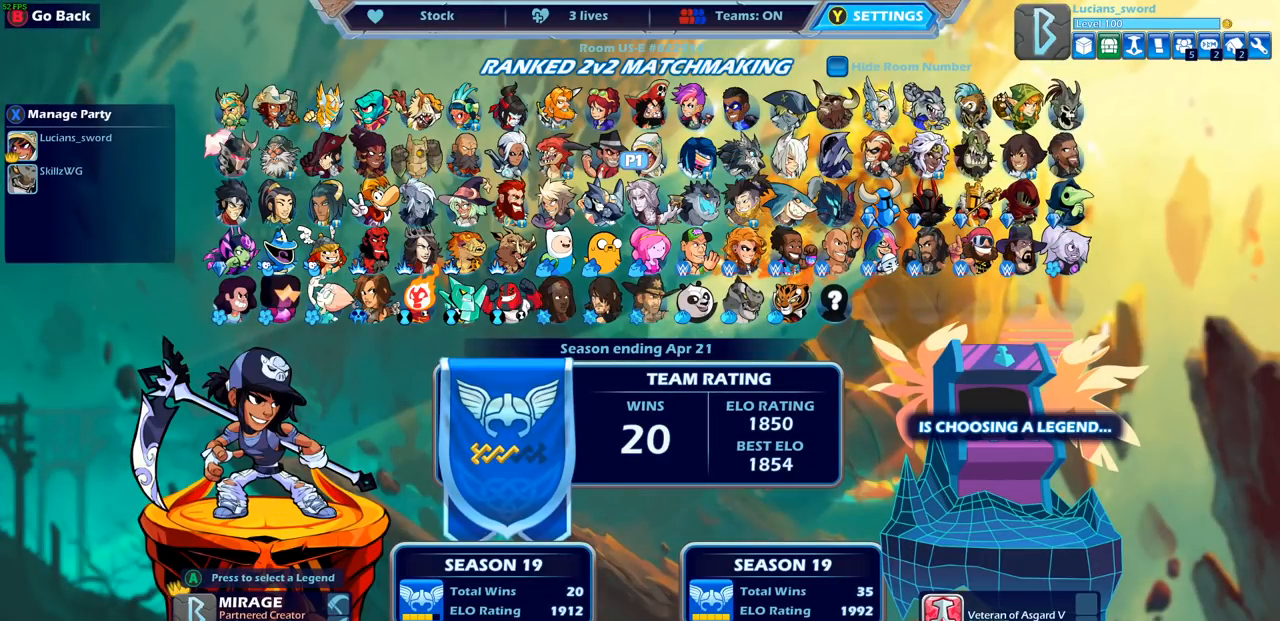
{"buttons": [], "left_stick": "center", "right_stick": "center", "events": [[33, "DPAD_LEFT", "down"], [117, "DPAD_LEFT", "up"]]}
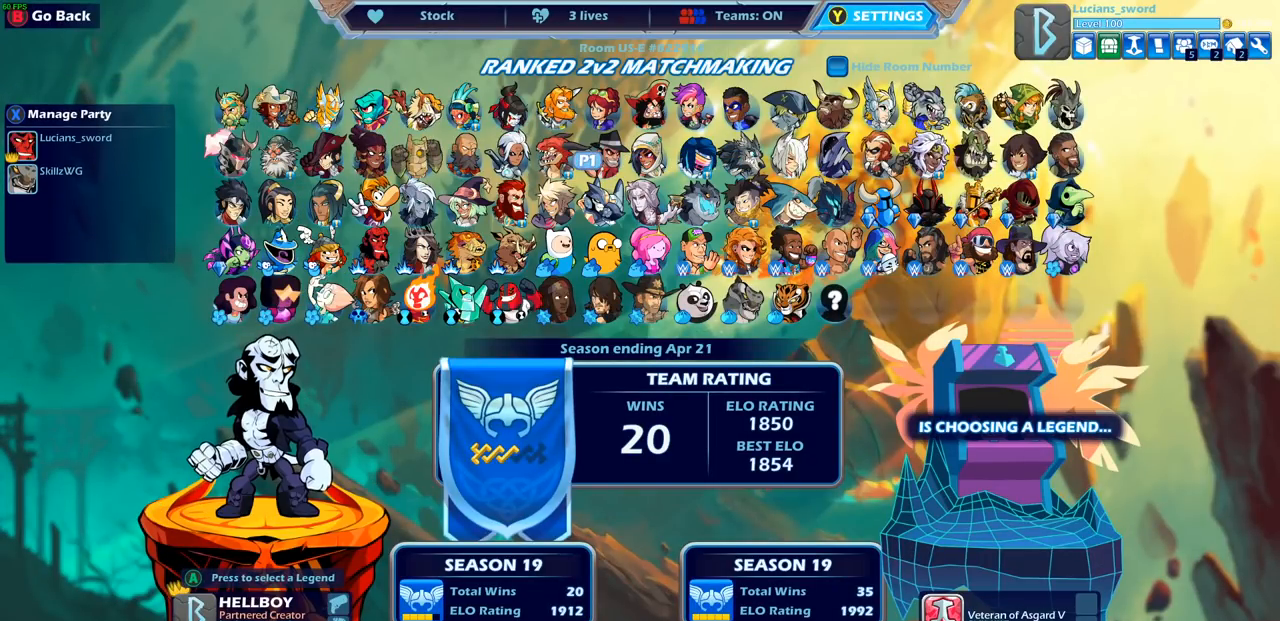
{"buttons": [], "left_stick": "center", "right_stick": "center", "events": [[117, "DPAD_LEFT", "down"], [233, "DPAD_LEFT", "up"], [367, "DPAD_LEFT", "down"], [450, "DPAD_LEFT", "up"]]}